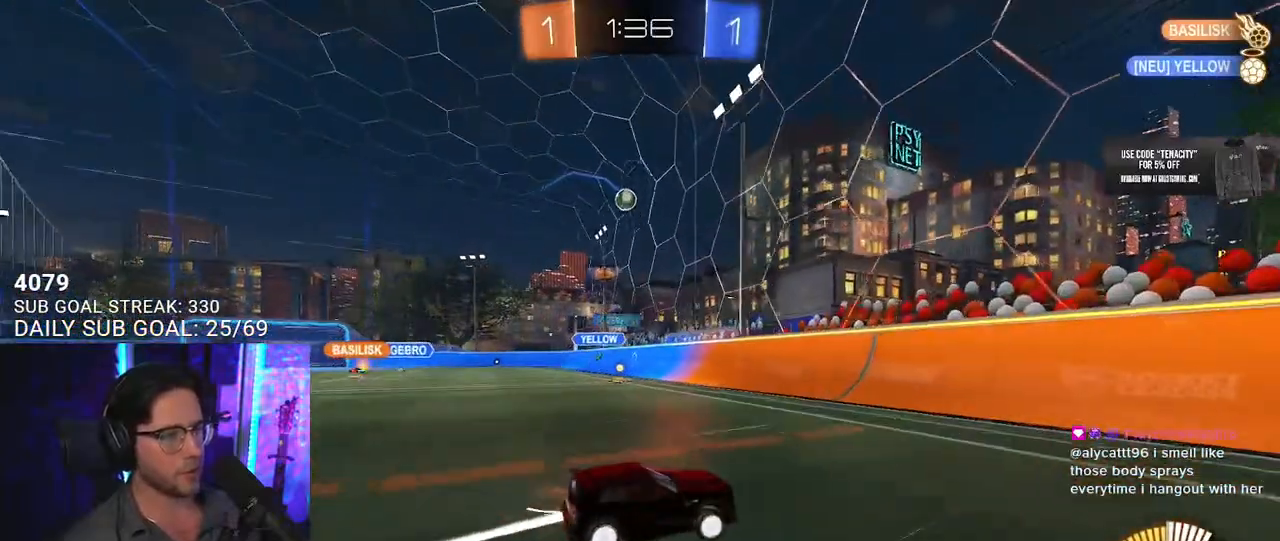
Gameplay with a controller (PlayStation layout); each line is a JSON object with the inputs held at the frame after it. "button_events" lists button changes between this image and that frame as [ms after this image, input, new state], when the widget could be followed in between (sticks are given only as held states). Not read: L1.
{"buttons": ["R2"], "left_stick": "right", "right_stick": "center", "button_events": []}
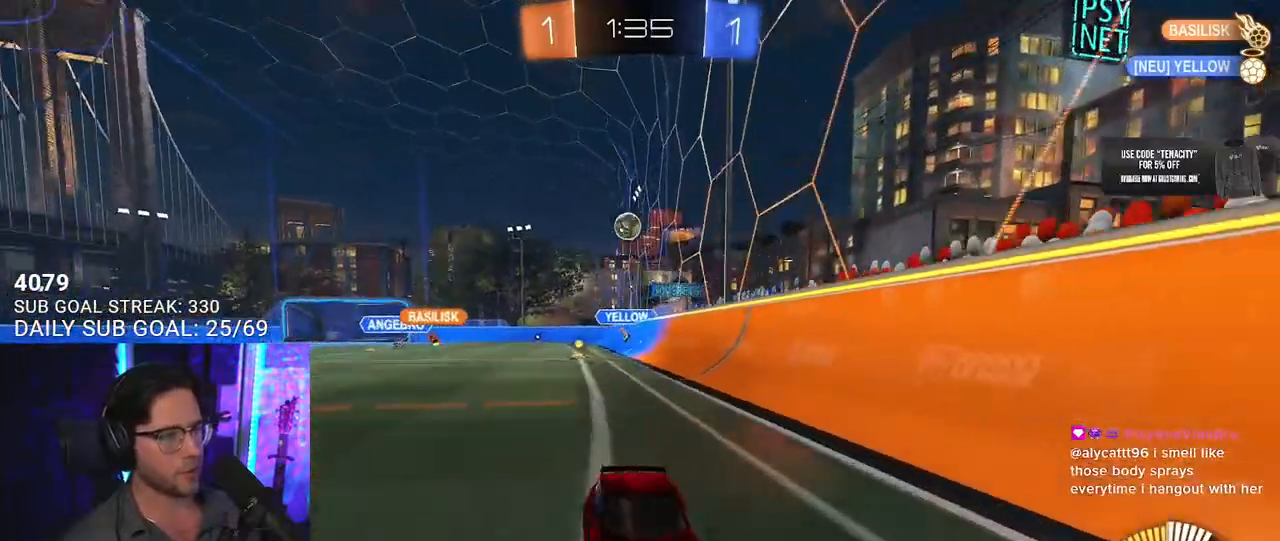
{"buttons": ["R2"], "left_stick": "center", "right_stick": "center", "button_events": []}
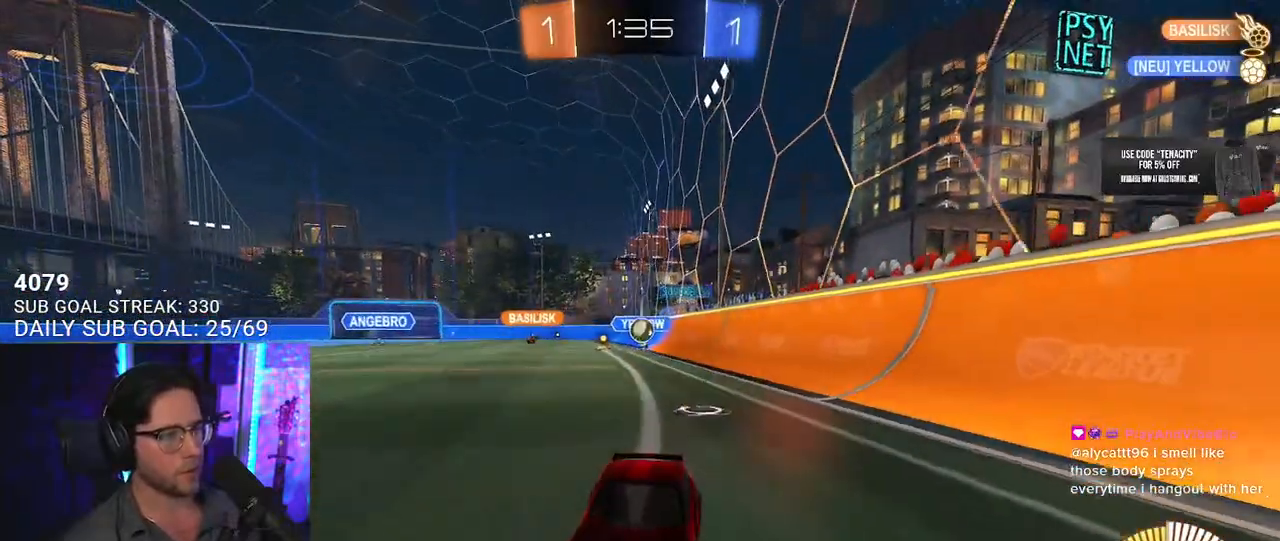
{"buttons": ["R2"], "left_stick": "center", "right_stick": "center", "button_events": [[200, "R1", "down"], [367, "R1", "up"]]}
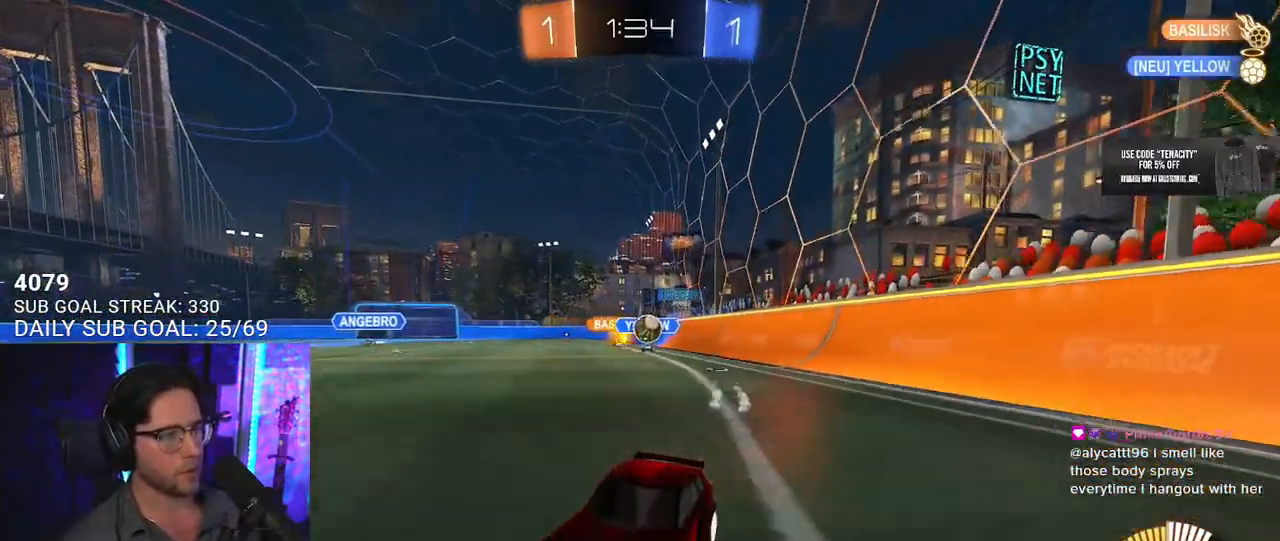
{"buttons": ["R2"], "left_stick": "right", "right_stick": "center", "button_events": [[133, "R2", "up"], [150, "L2", "down"], [267, "L2", "up"], [267, "R2", "down"]]}
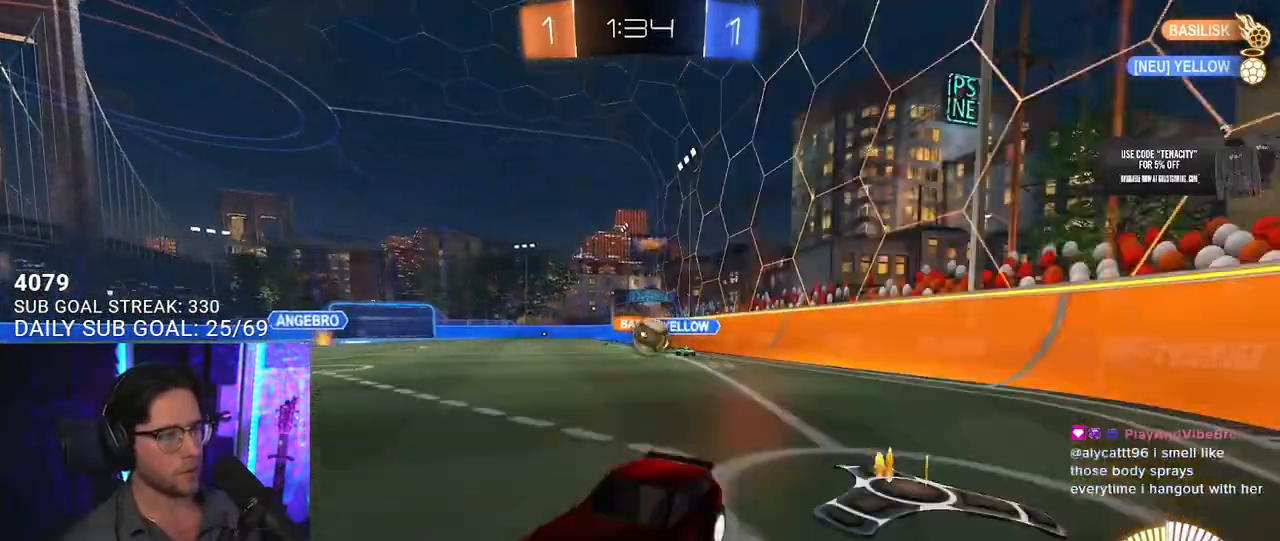
{"buttons": ["R2"], "left_stick": "center", "right_stick": "center", "button_events": []}
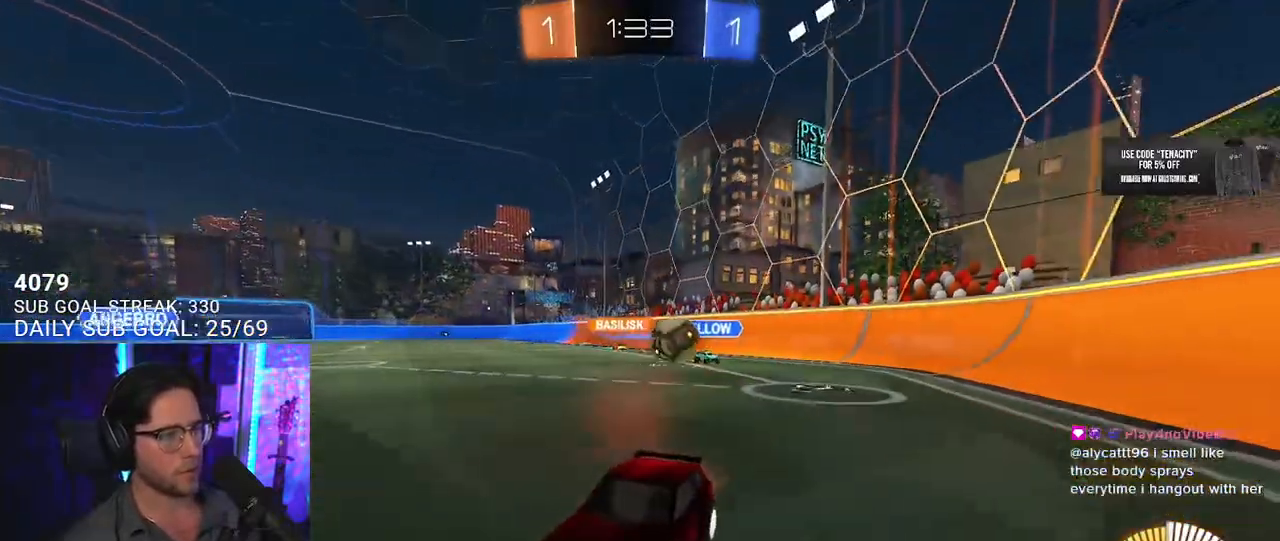
{"buttons": ["R2"], "left_stick": "center", "right_stick": "center", "button_events": [[150, "R2", "up"], [183, "L2", "down"], [300, "R2", "down"], [317, "L2", "up"]]}
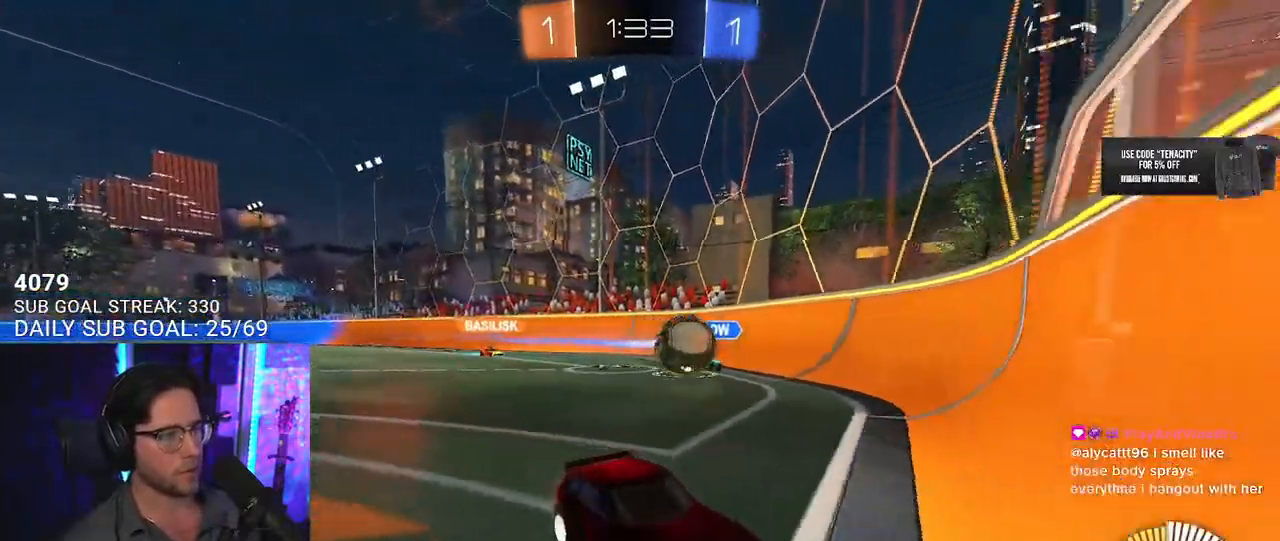
{"buttons": ["R2"], "left_stick": "center", "right_stick": "center", "button_events": [[50, "L2", "down"], [50, "R2", "up"], [183, "R2", "down"], [200, "L2", "up"]]}
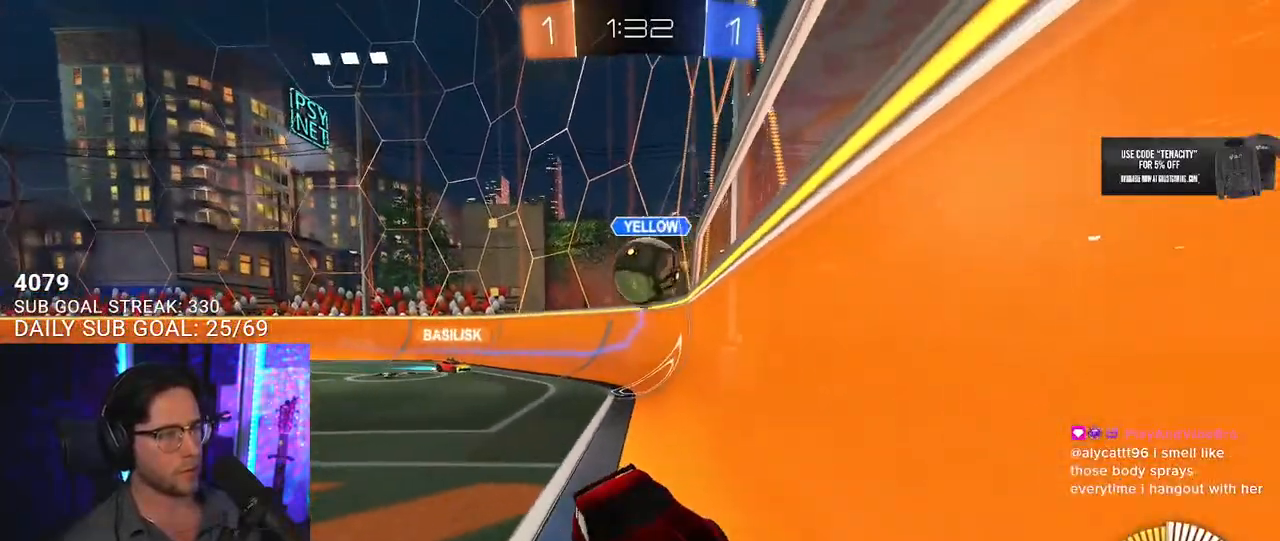
{"buttons": ["R2"], "left_stick": "left", "right_stick": "center", "button_events": [[217, "R1", "down"], [267, "R1", "up"], [350, "L2", "down"], [400, "R2", "up"], [450, "R2", "down"], [483, "L2", "up"]]}